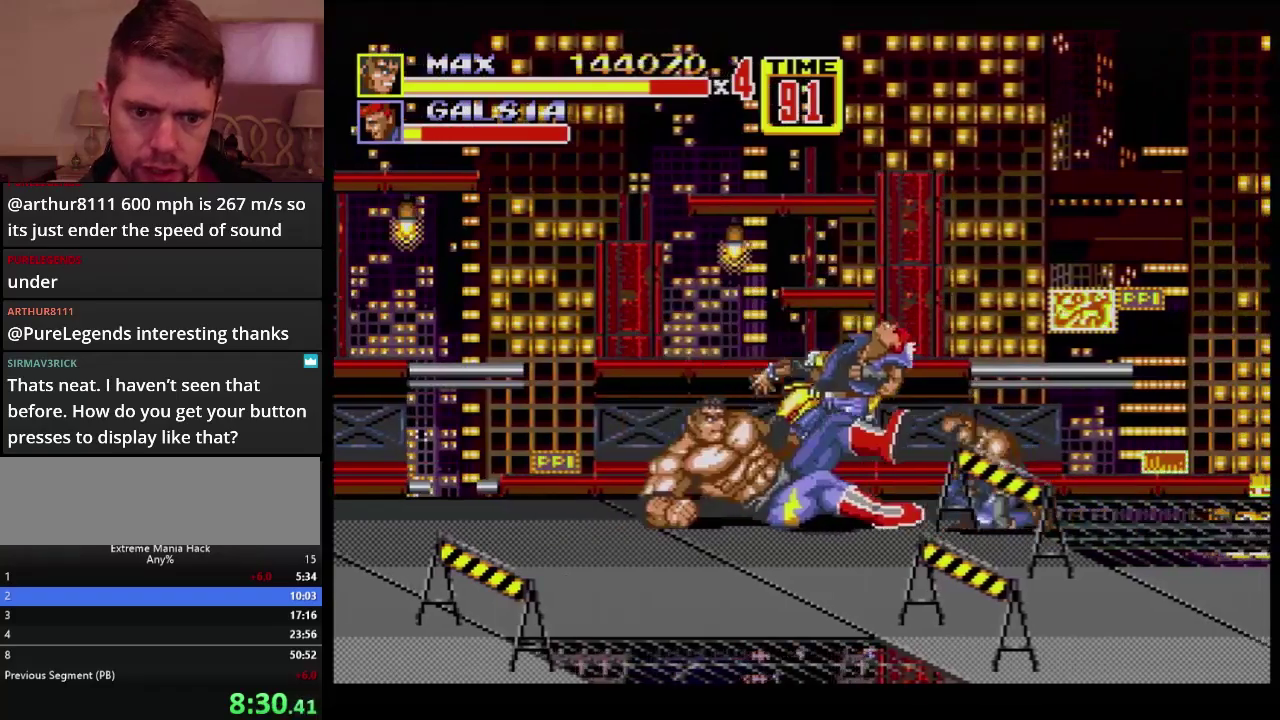
Gameplay with a controller (Xbox layout); each line is a JSON object with the inputs held at the frame after it. "events" lists button and stick changes between this image and that frame as [ms after this image, input, new state], when the widget could be followed in between. Not read: L1 L2 L3 R1 R2 R3 START.
{"buttons": [], "events": []}
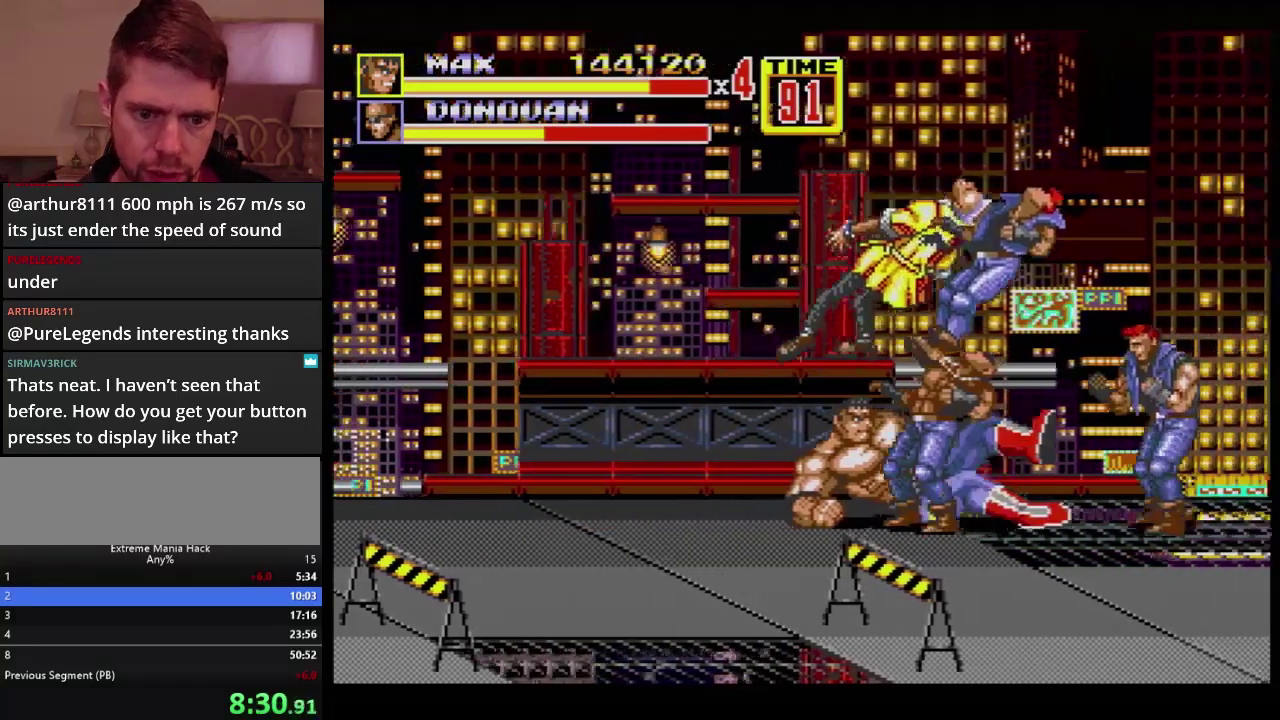
{"buttons": ["DPAD_RIGHT"], "events": [[116, "DPAD_RIGHT", "down"]]}
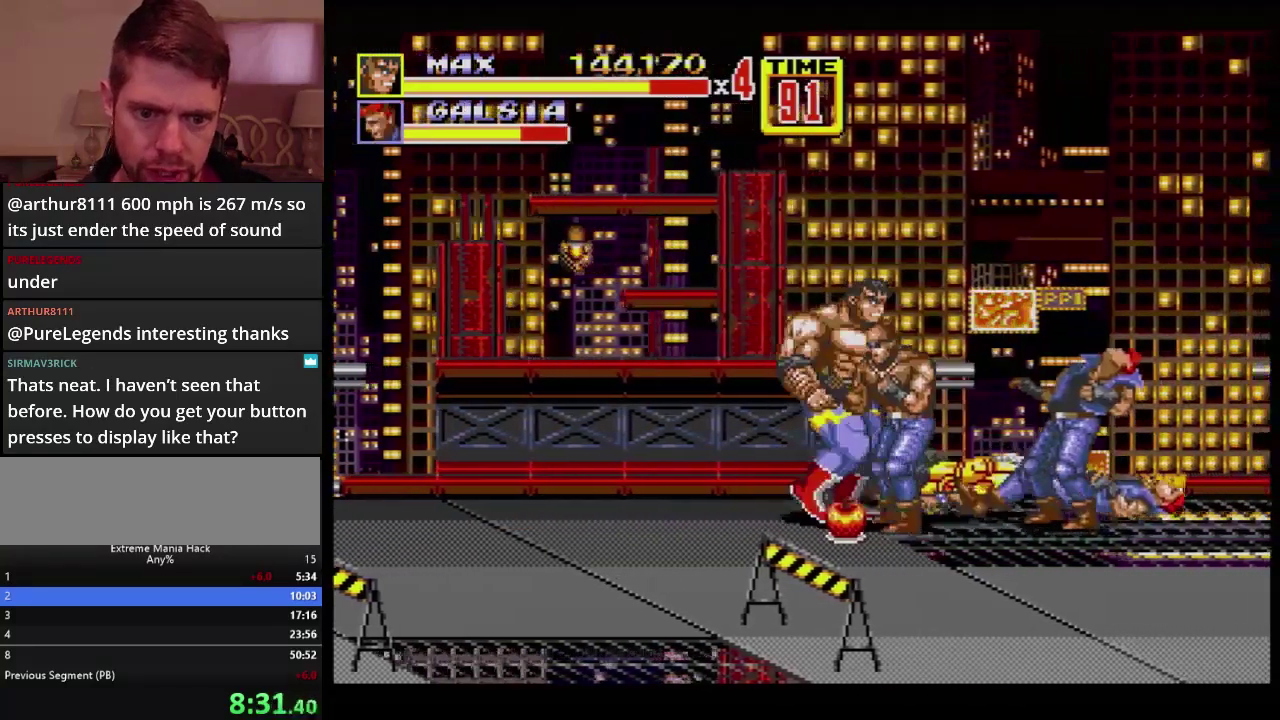
{"buttons": [], "events": [[417, "DPAD_RIGHT", "up"]]}
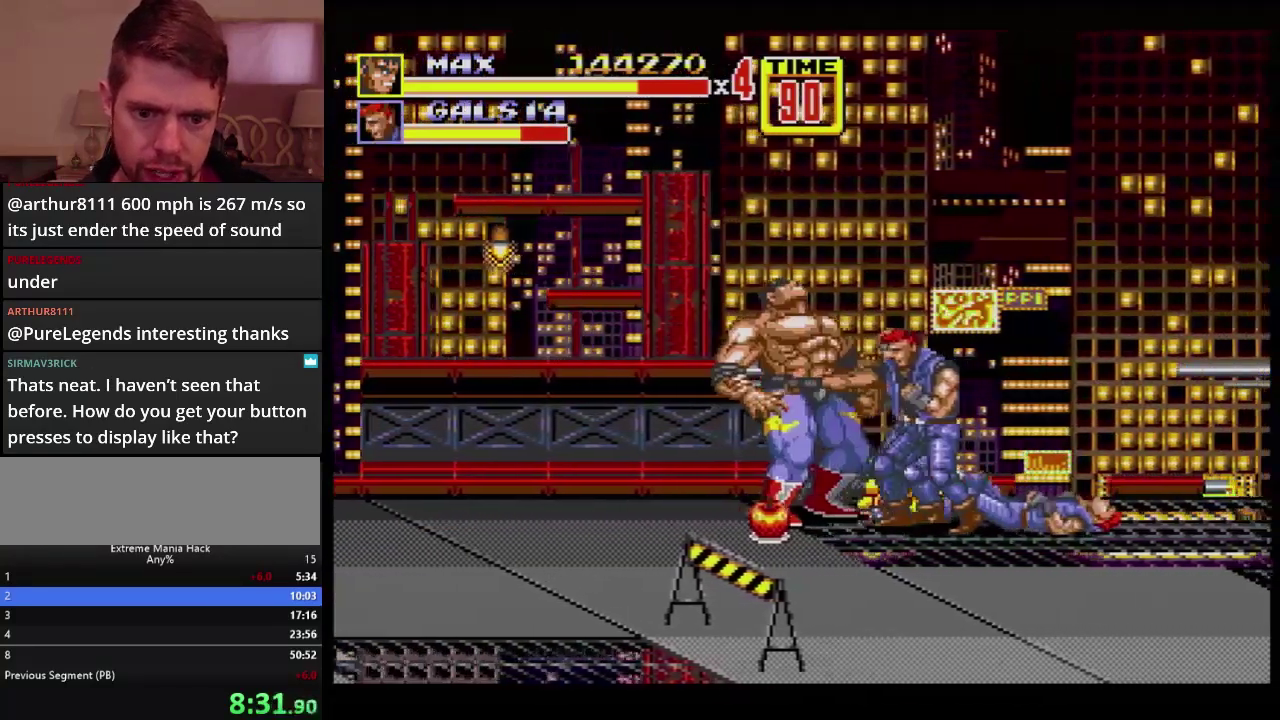
{"buttons": [], "events": [[250, "A", "down"], [383, "A", "up"]]}
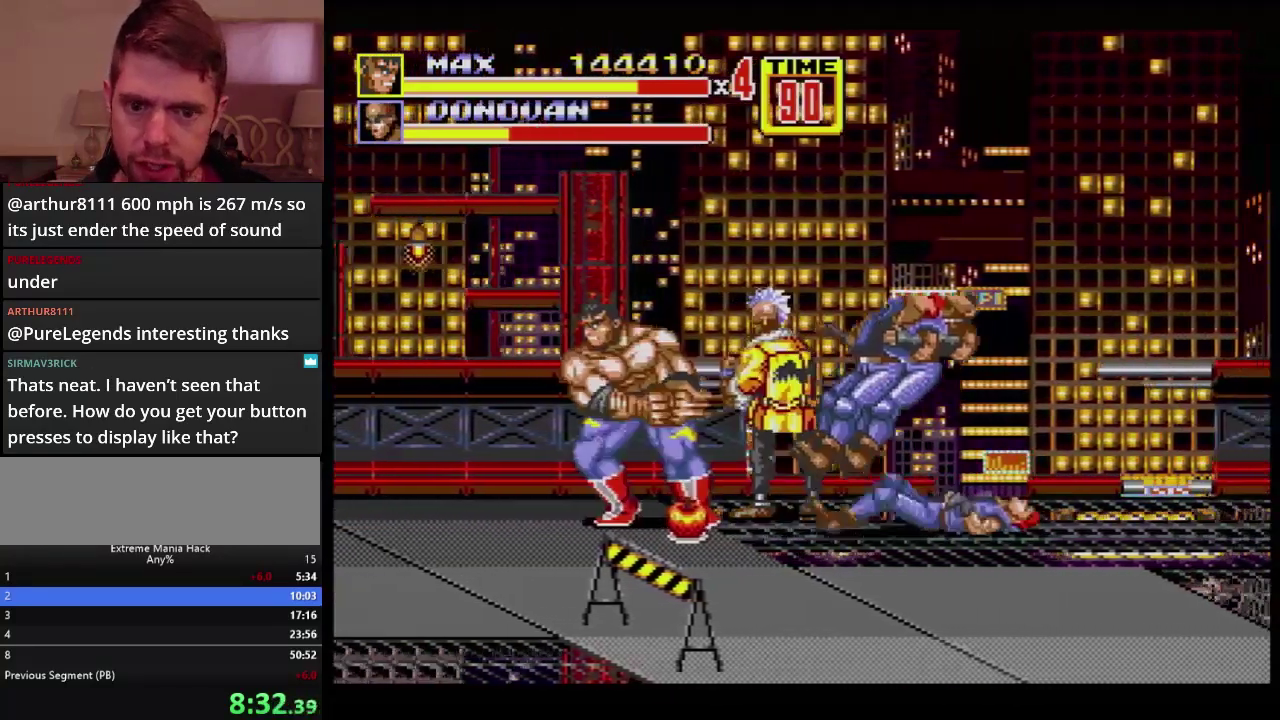
{"buttons": ["DPAD_LEFT"], "events": [[501, "DPAD_LEFT", "down"]]}
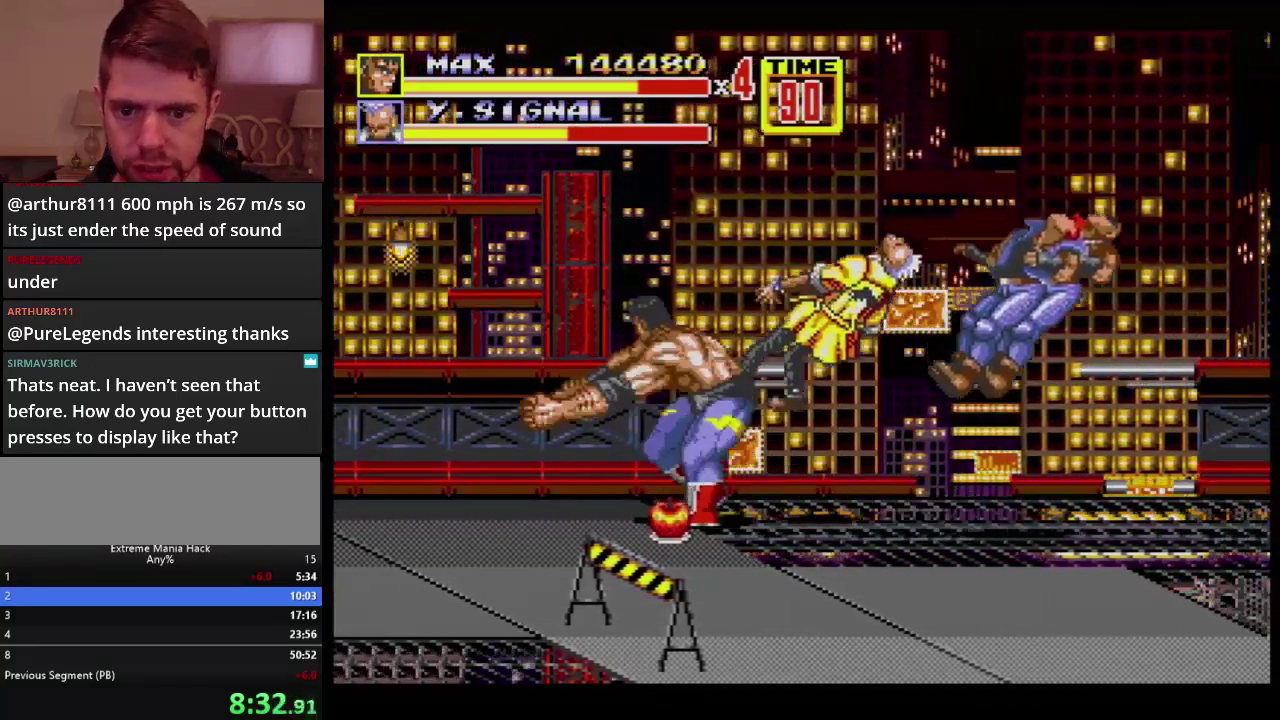
{"buttons": [], "events": [[66, "DPAD_LEFT", "up"], [367, "B", "down"], [483, "B", "up"]]}
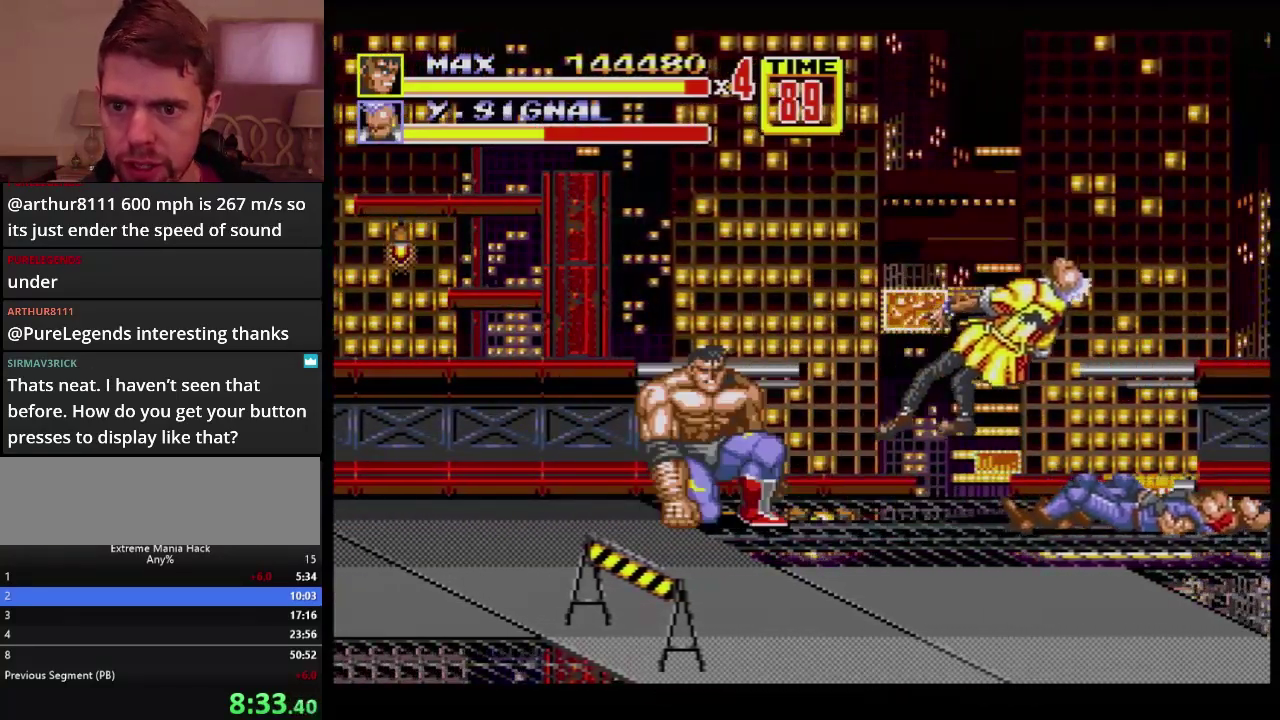
{"buttons": [], "events": [[100, "DPAD_RIGHT", "down"], [184, "DPAD_RIGHT", "up"], [234, "DPAD_RIGHT", "down"], [384, "DPAD_RIGHT", "up"]]}
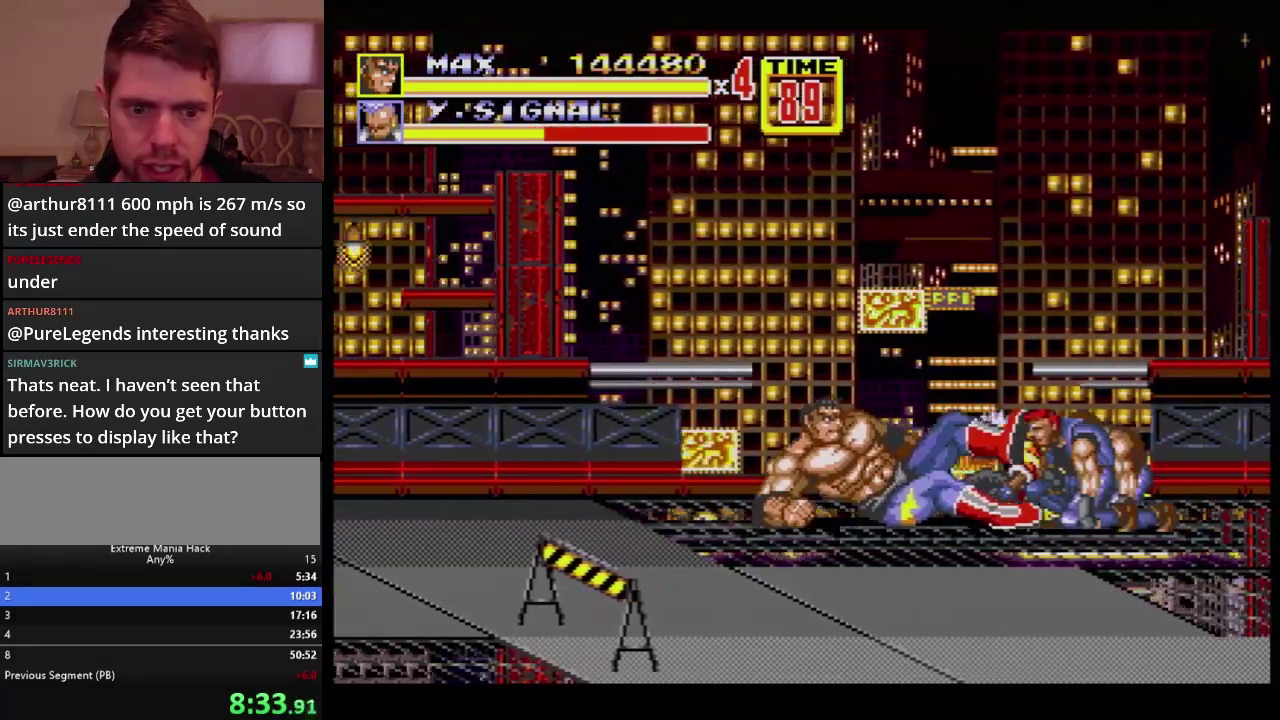
{"buttons": ["B", "DPAD_RIGHT"], "events": [[233, "DPAD_RIGHT", "down"], [300, "DPAD_RIGHT", "up"], [367, "DPAD_RIGHT", "down"], [467, "B", "down"]]}
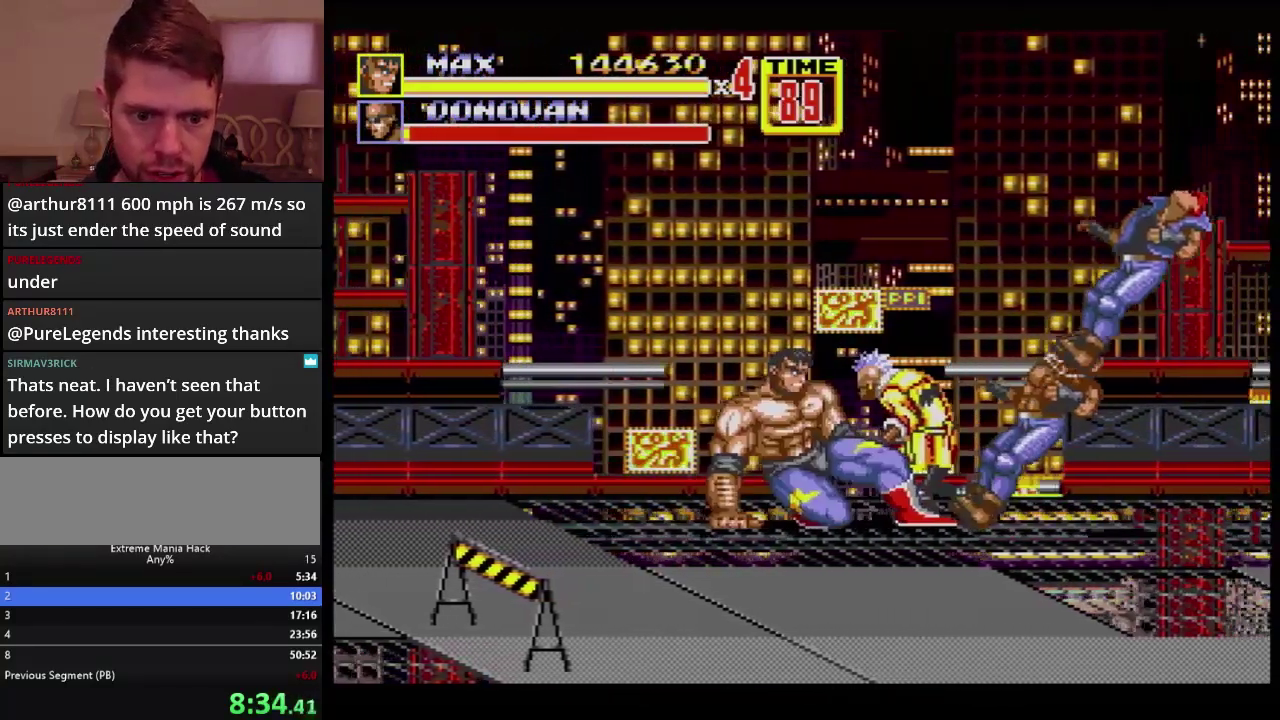
{"buttons": [], "events": [[167, "B", "up"], [234, "DPAD_RIGHT", "up"]]}
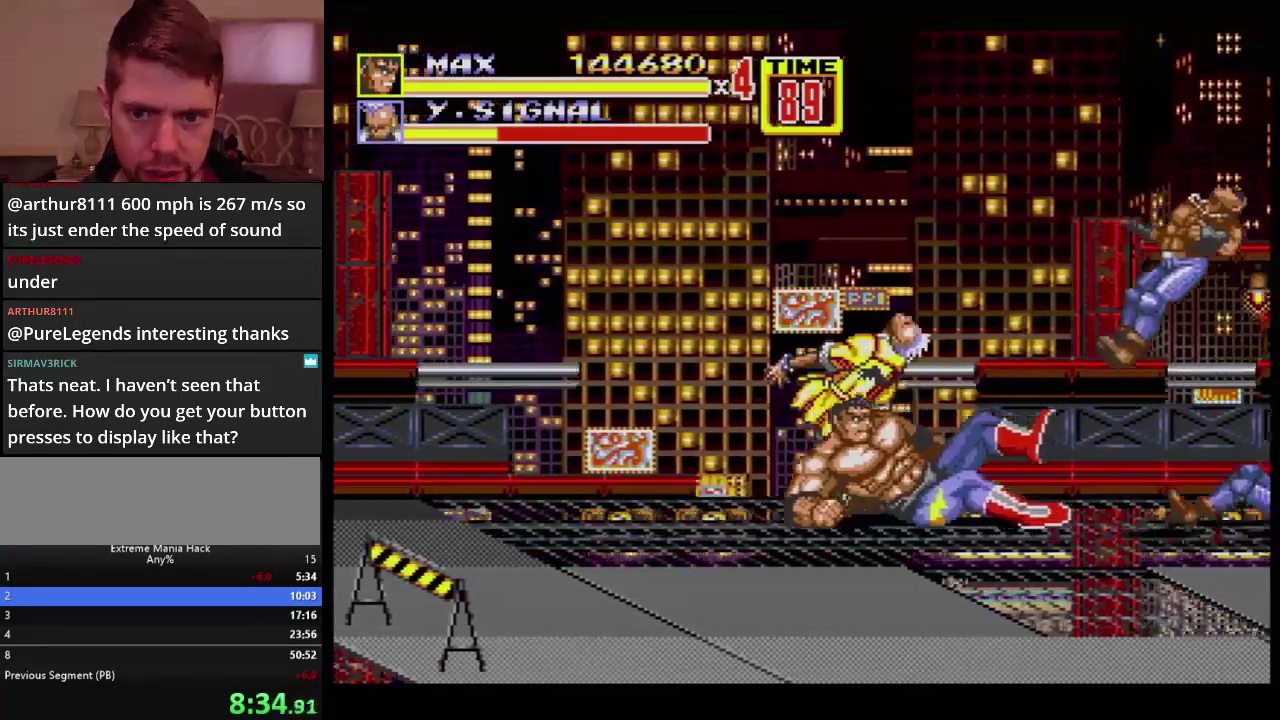
{"buttons": ["DPAD_LEFT"], "events": [[233, "DPAD_LEFT", "down"]]}
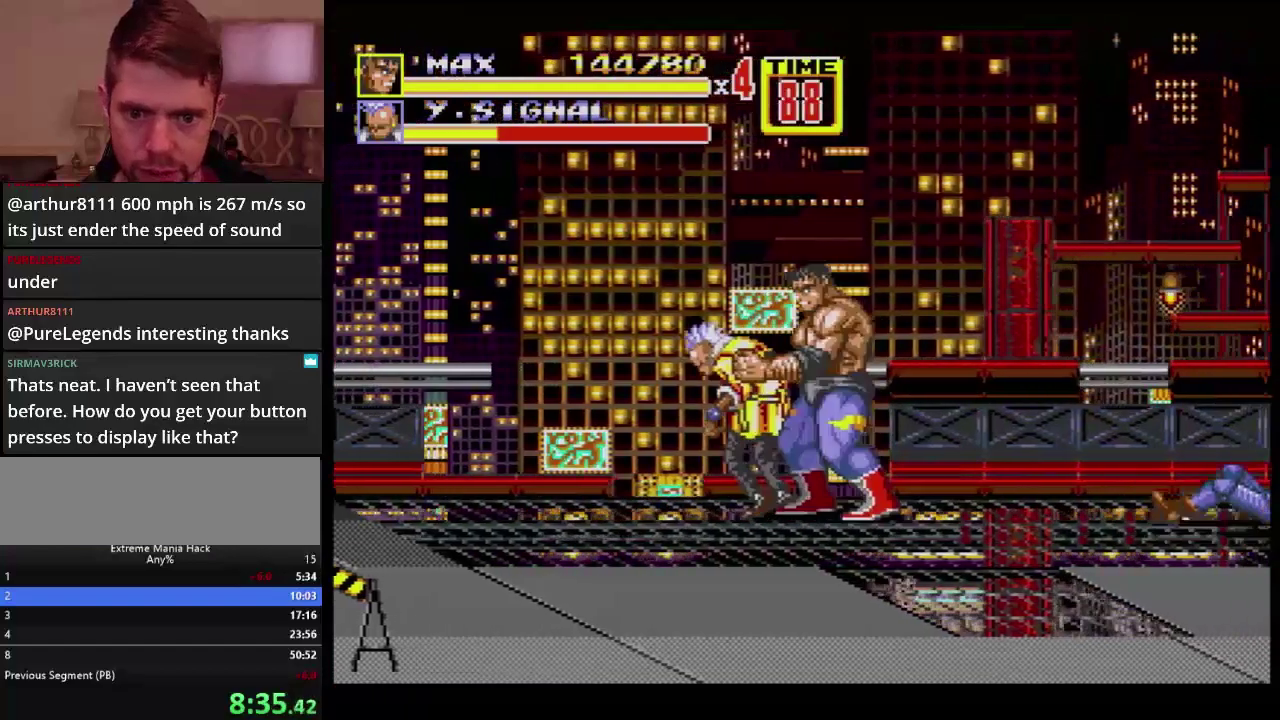
{"buttons": ["B", "DPAD_LEFT"], "events": [[300, "C", "down"], [367, "C", "up"], [484, "B", "down"]]}
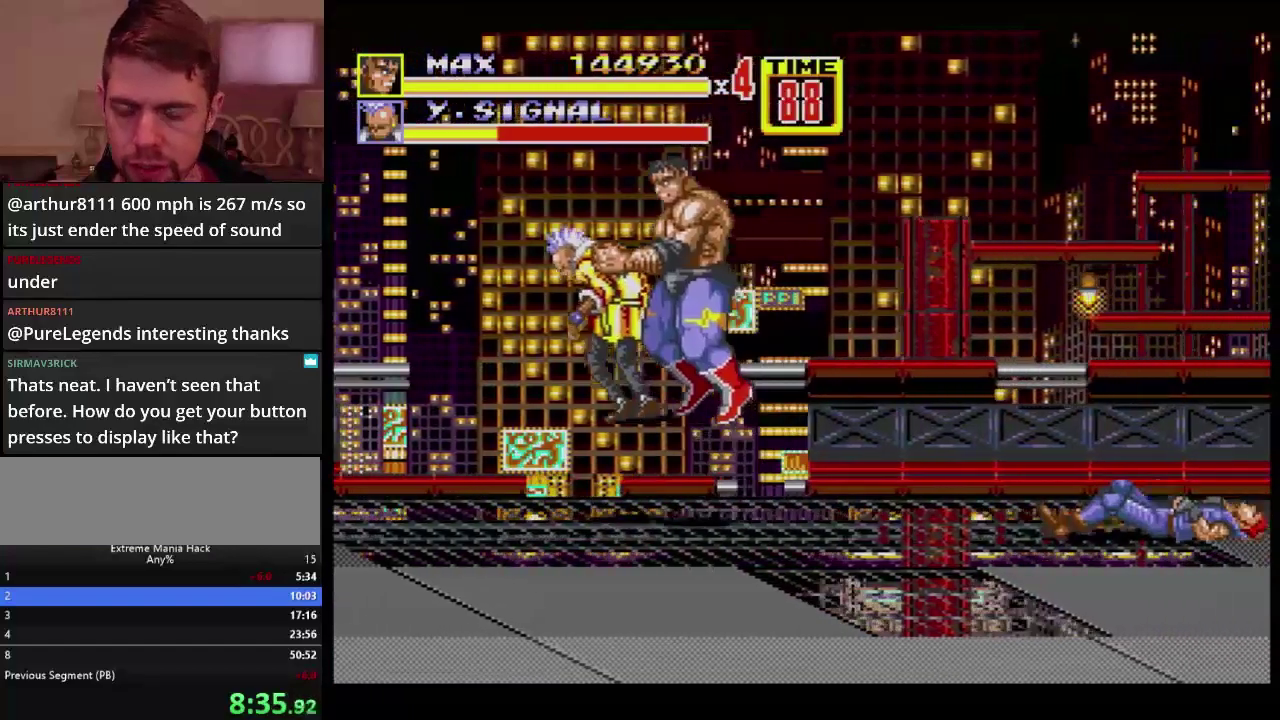
{"buttons": ["DPAD_DOWN", "DPAD_RIGHT"], "events": [[16, "DPAD_LEFT", "up"], [50, "B", "up"], [166, "B", "down"], [383, "B", "up"], [450, "DPAD_RIGHT", "down"], [500, "DPAD_DOWN", "down"]]}
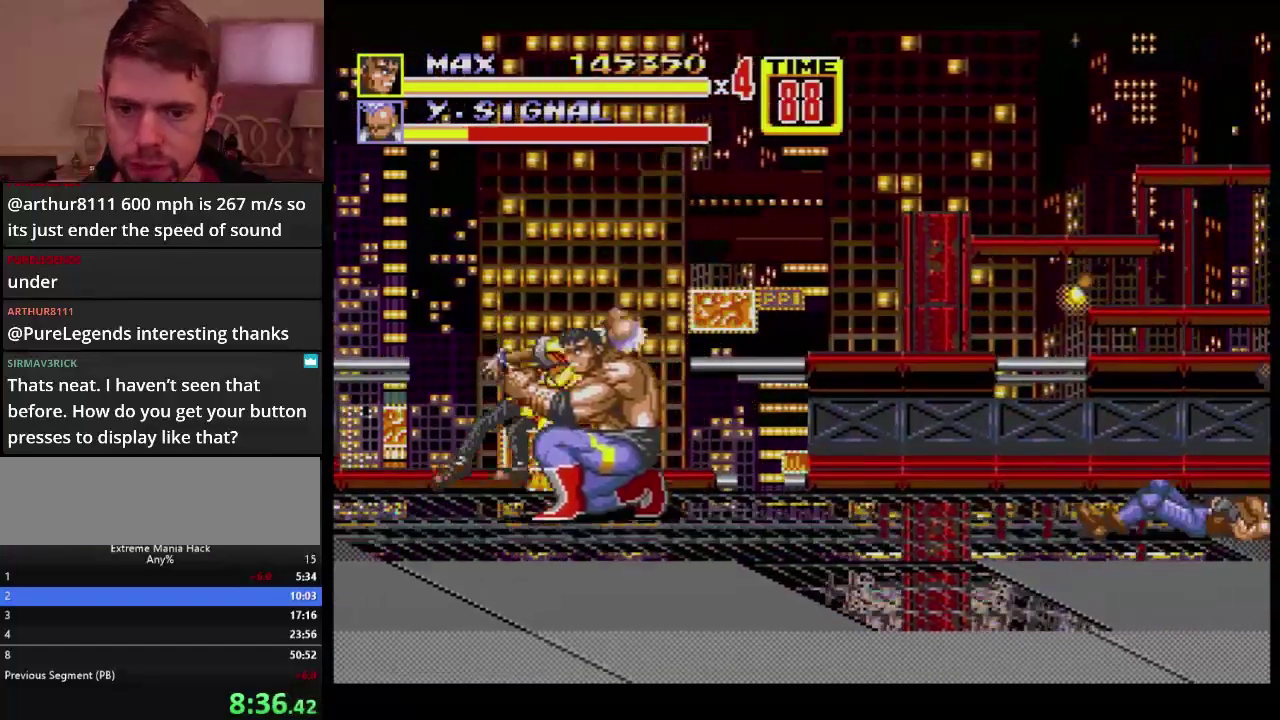
{"buttons": ["B", "DPAD_RIGHT"], "events": [[184, "DPAD_DOWN", "up"], [217, "DPAD_RIGHT", "up"], [300, "DPAD_RIGHT", "down"], [367, "DPAD_RIGHT", "up"], [417, "DPAD_RIGHT", "down"], [467, "B", "down"]]}
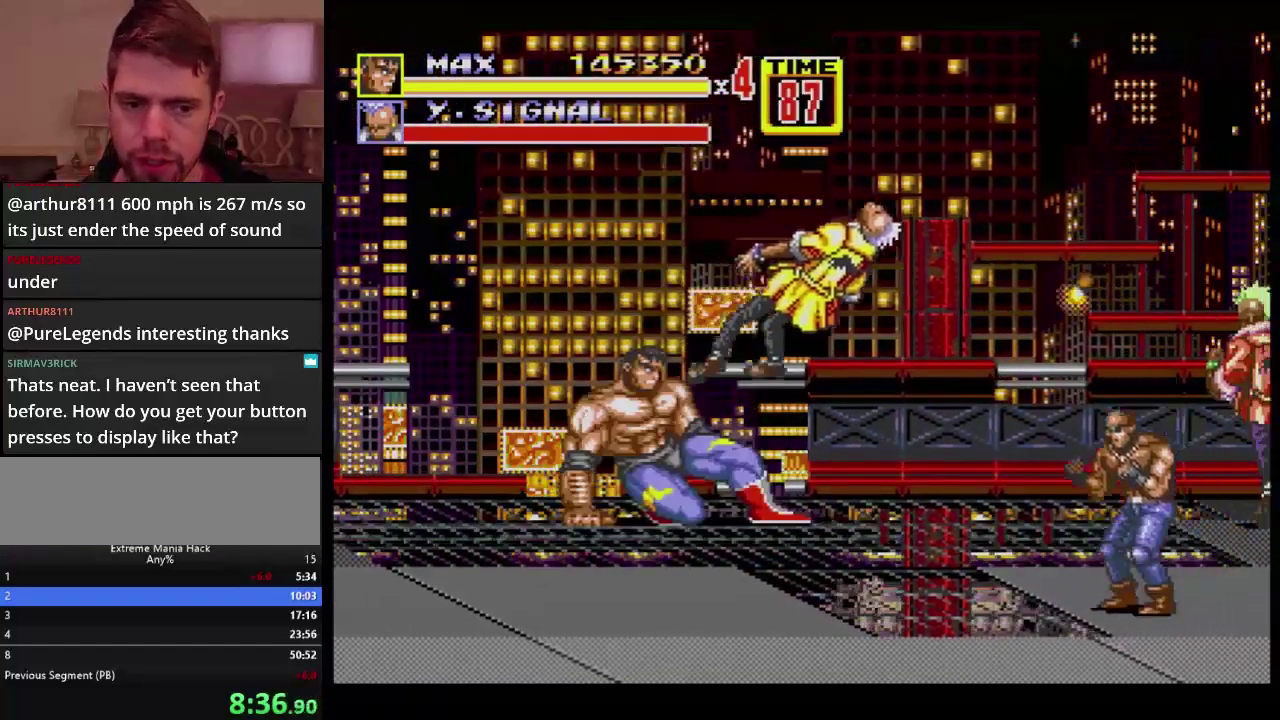
{"buttons": ["DPAD_RIGHT"], "events": [[83, "B", "up"], [166, "DPAD_RIGHT", "up"], [433, "DPAD_RIGHT", "down"]]}
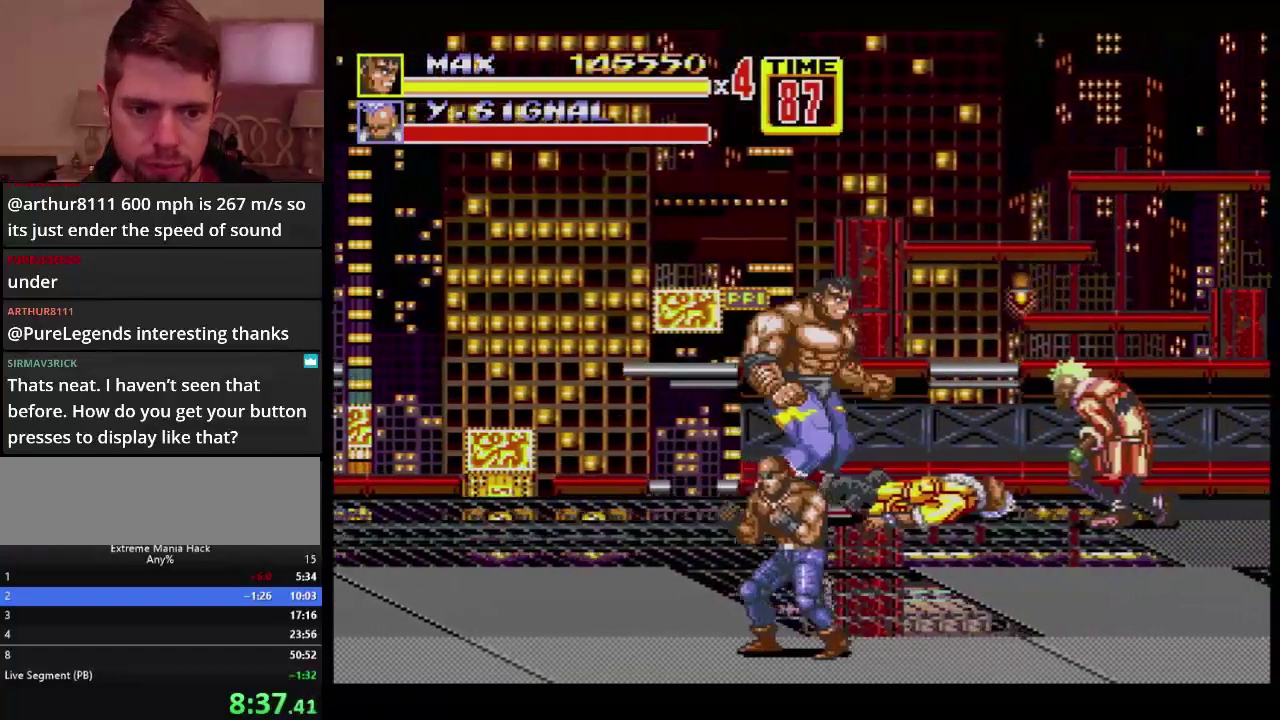
{"buttons": ["B", "DPAD_RIGHT"], "events": [[34, "DPAD_RIGHT", "up"], [84, "DPAD_RIGHT", "down"], [250, "B", "down"]]}
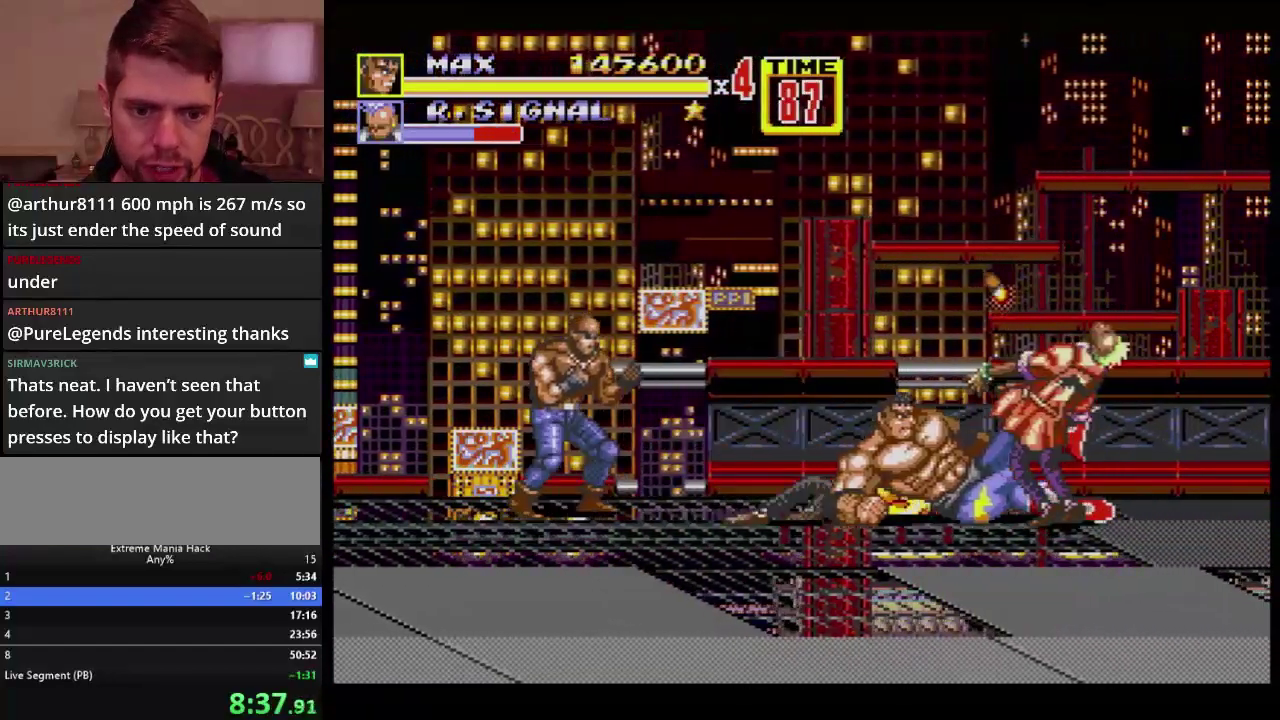
{"buttons": ["DPAD_RIGHT"], "events": [[183, "B", "up"], [333, "DPAD_UP", "down"], [467, "DPAD_UP", "up"]]}
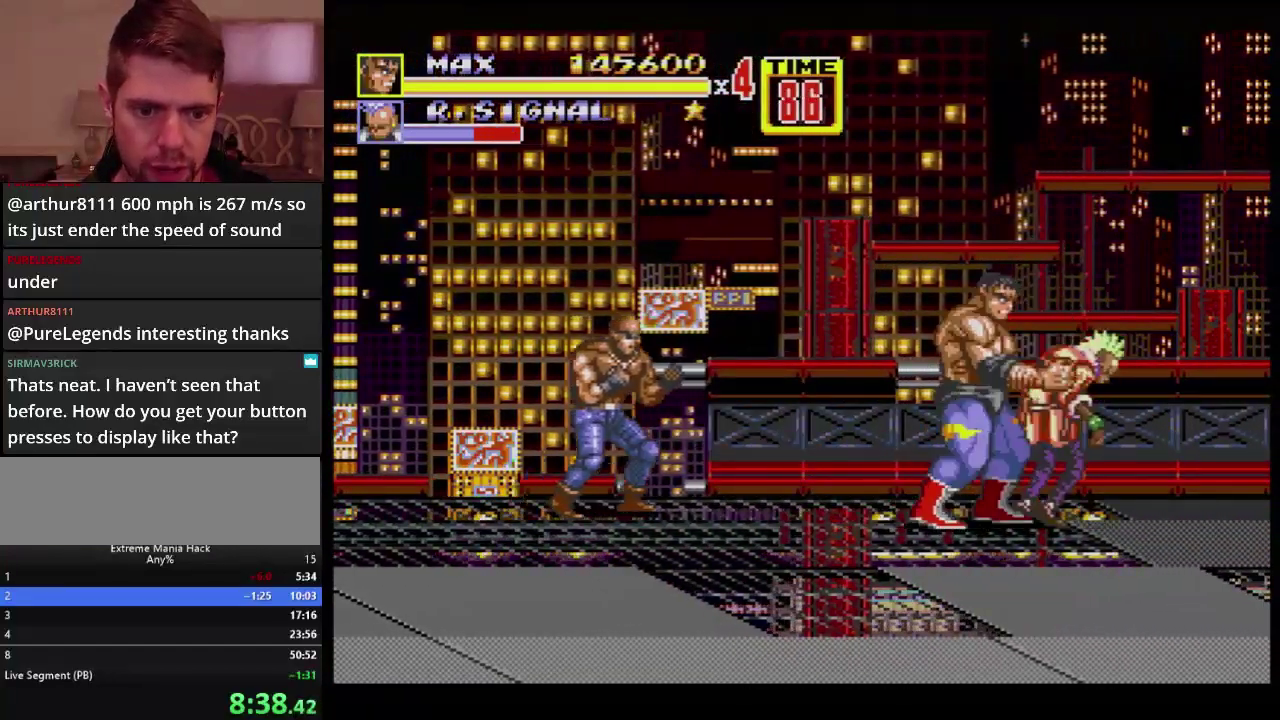
{"buttons": ["B", "DPAD_LEFT"], "events": [[317, "DPAD_RIGHT", "up"], [350, "DPAD_LEFT", "down"], [384, "B", "down"]]}
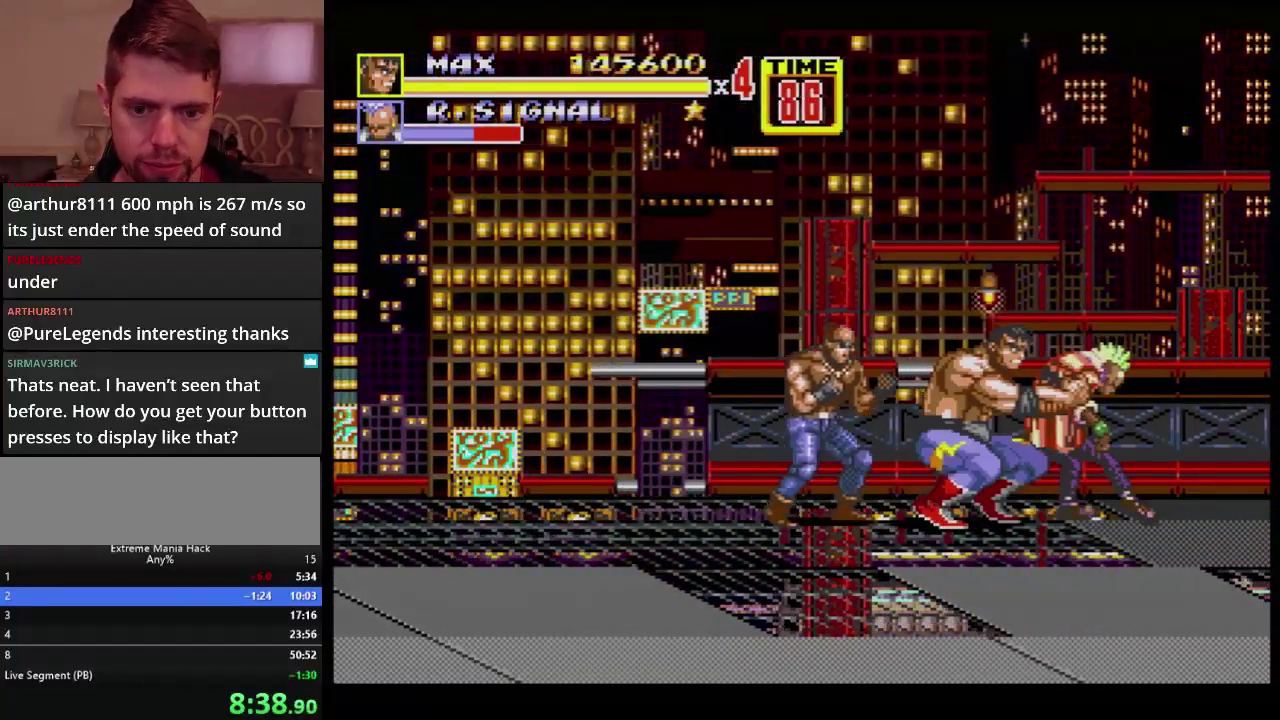
{"buttons": ["DPAD_LEFT"], "events": [[500, "B", "up"]]}
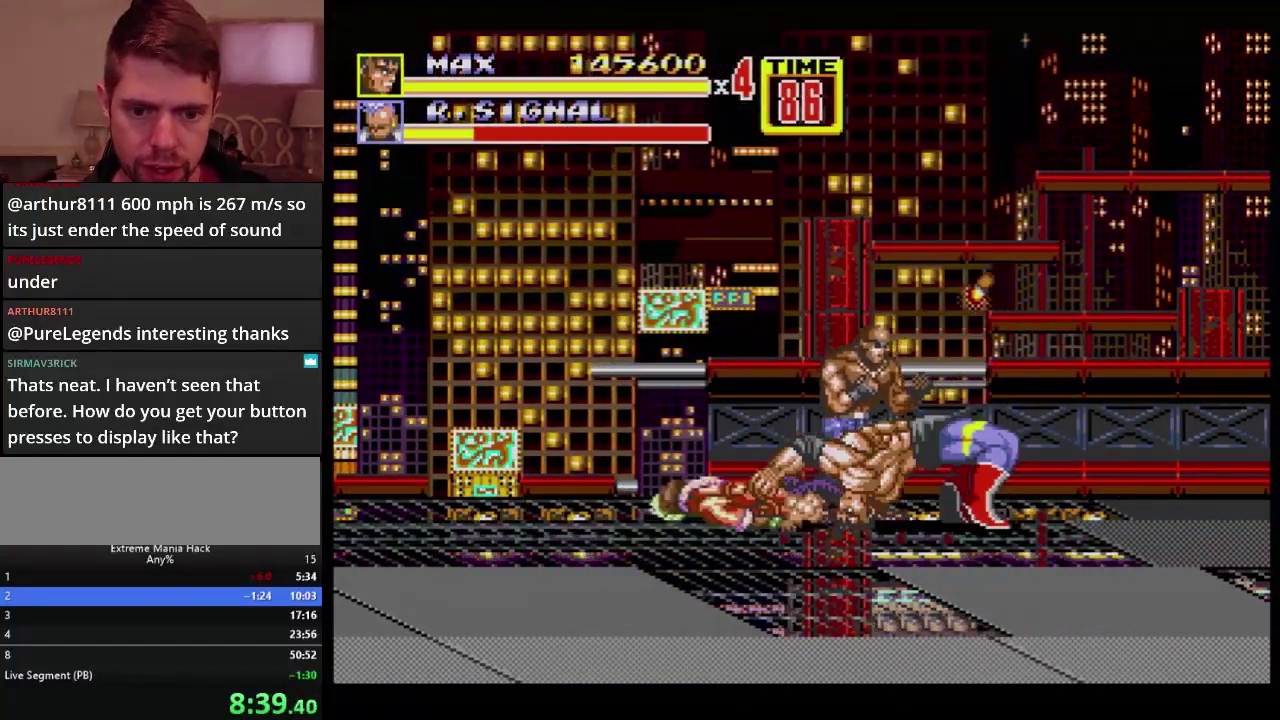
{"buttons": [], "events": [[100, "DPAD_UP", "down"], [250, "DPAD_UP", "up"], [284, "B", "down"], [300, "DPAD_LEFT", "up"], [334, "B", "up"], [417, "B", "down"], [467, "B", "up"]]}
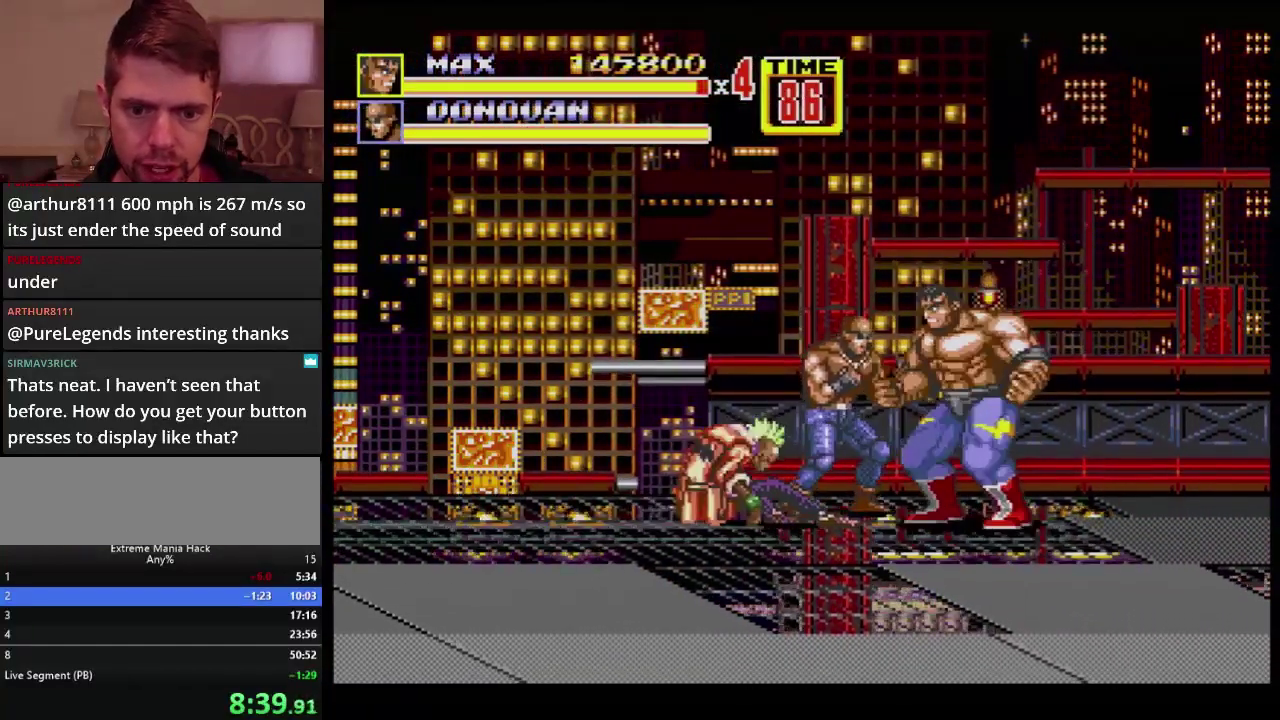
{"buttons": ["DPAD_LEFT"], "events": [[16, "DPAD_LEFT", "down"], [66, "DPAD_LEFT", "up"], [133, "DPAD_LEFT", "down"], [250, "B", "down"], [317, "B", "up"]]}
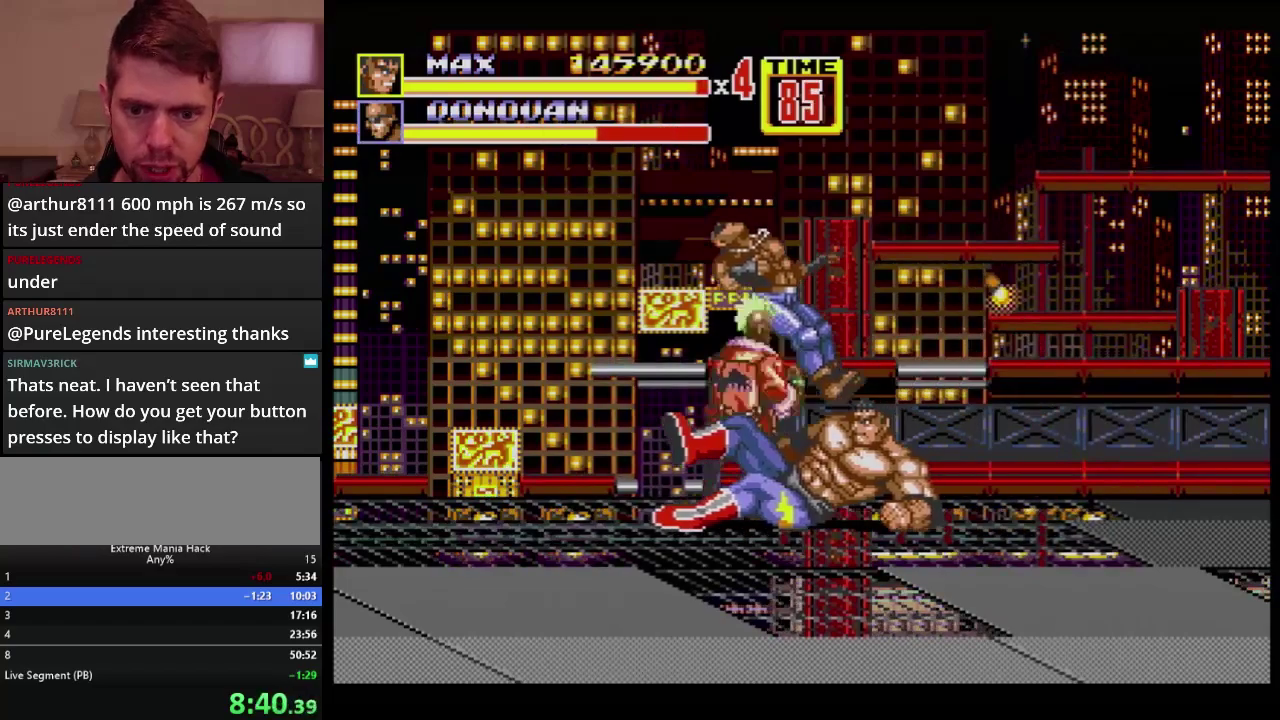
{"buttons": ["DPAD_UP", "DPAD_LEFT"], "events": [[50, "DPAD_LEFT", "up"], [201, "DPAD_LEFT", "down"], [301, "DPAD_UP", "down"]]}
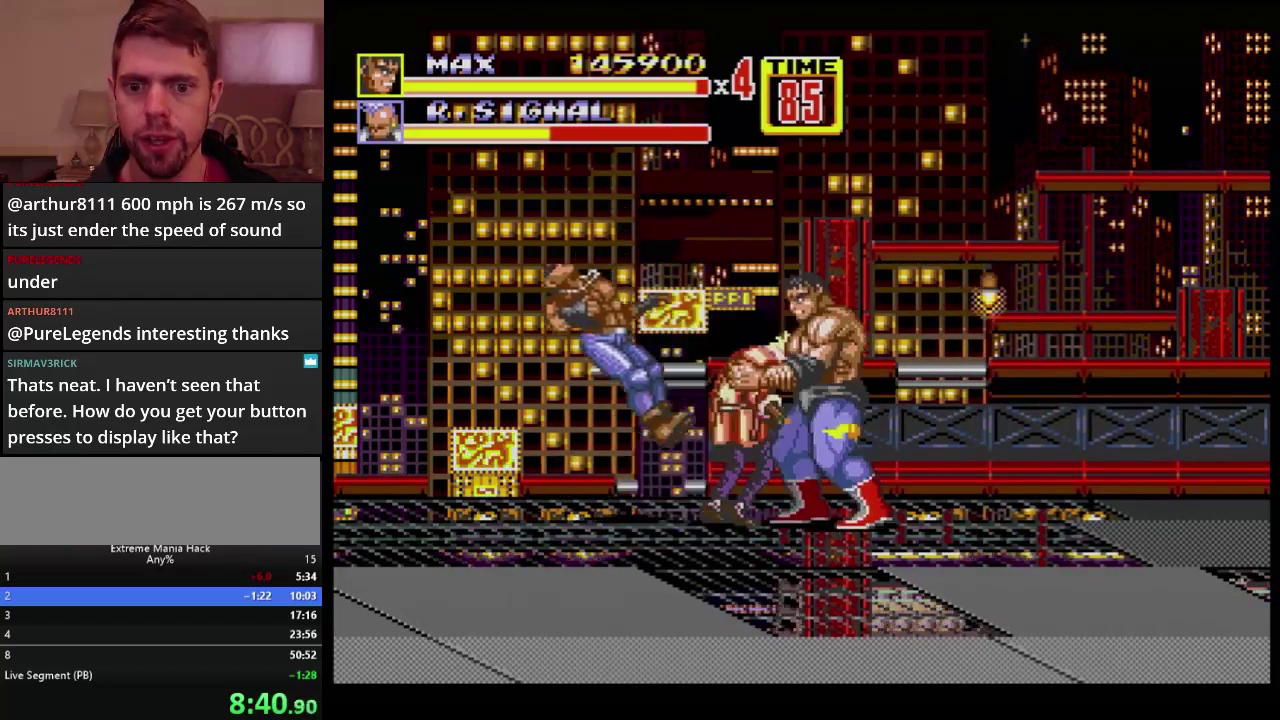
{"buttons": ["DPAD_LEFT"], "events": [[300, "B", "down"], [400, "B", "up"], [417, "DPAD_UP", "up"]]}
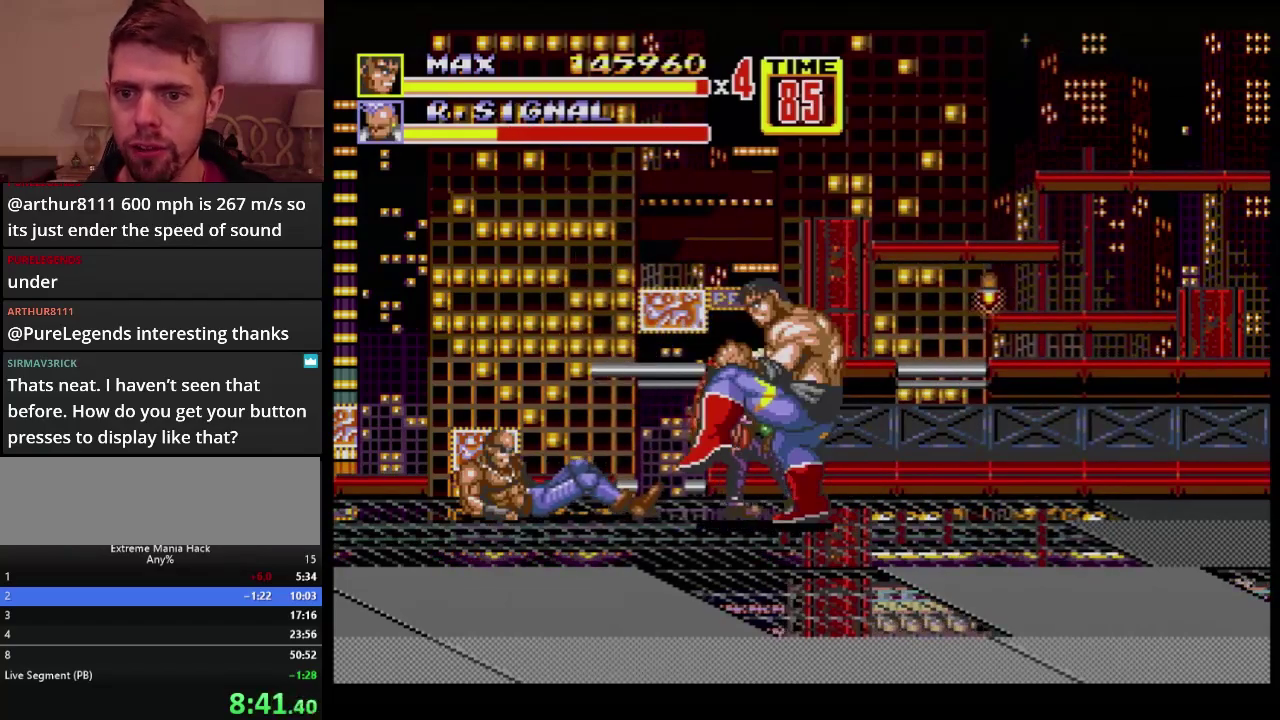
{"buttons": ["DPAD_LEFT"], "events": [[67, "B", "down"], [167, "B", "up"], [267, "C", "down"], [351, "C", "up"], [384, "B", "down"], [468, "B", "up"]]}
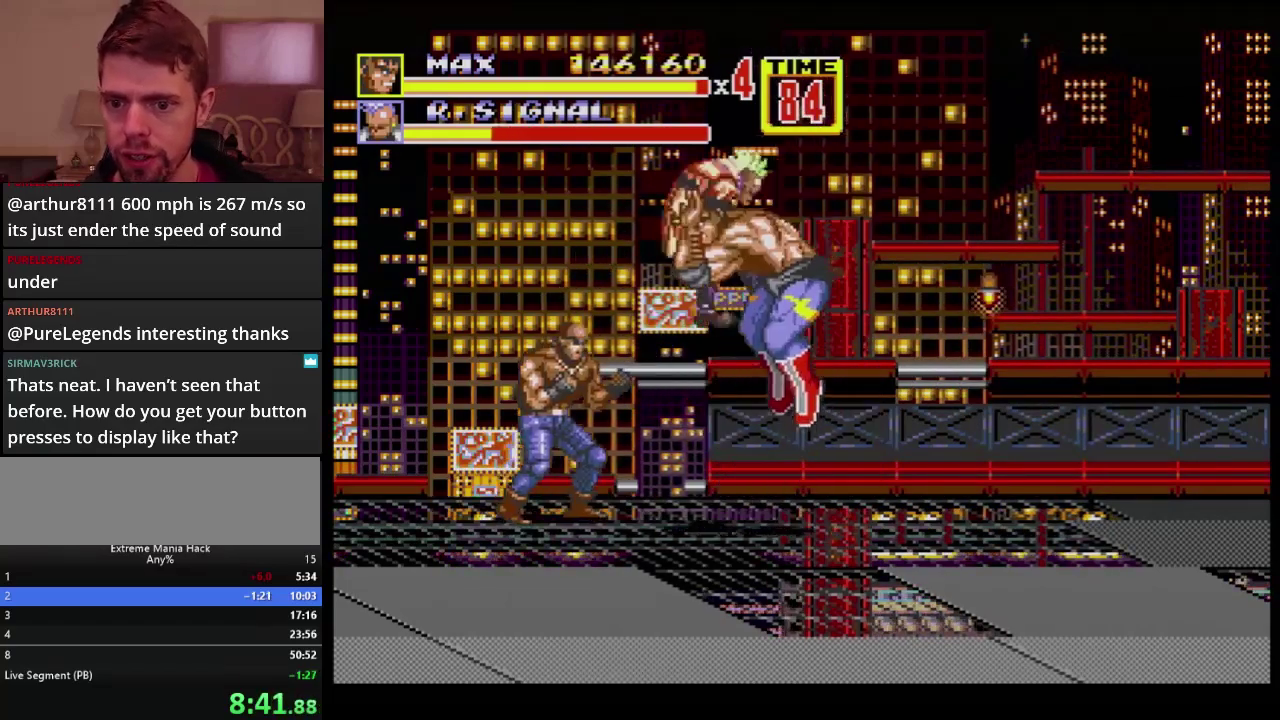
{"buttons": ["C", "DPAD_RIGHT"], "events": [[50, "DPAD_LEFT", "up"], [334, "DPAD_RIGHT", "down"], [484, "C", "down"]]}
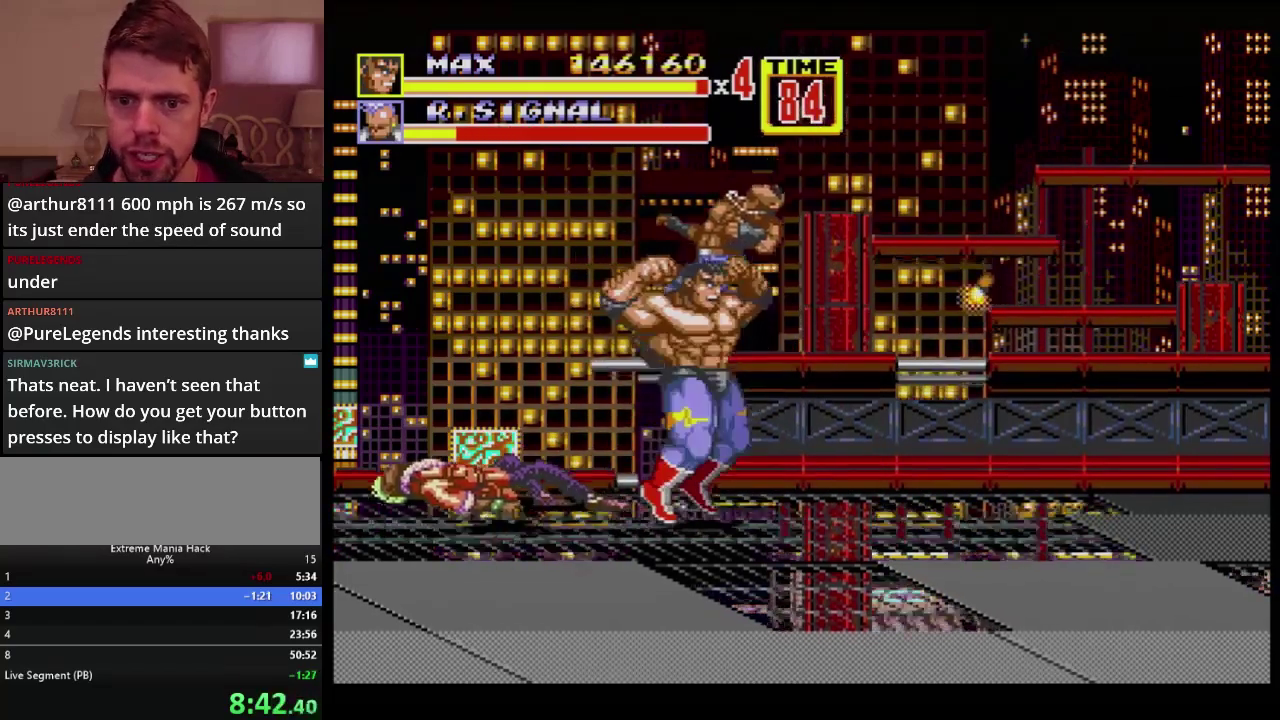
{"buttons": [], "events": [[251, "C", "up"], [251, "DPAD_DOWN", "down"], [284, "B", "down"], [351, "B", "up"], [434, "DPAD_DOWN", "up"], [434, "DPAD_RIGHT", "up"]]}
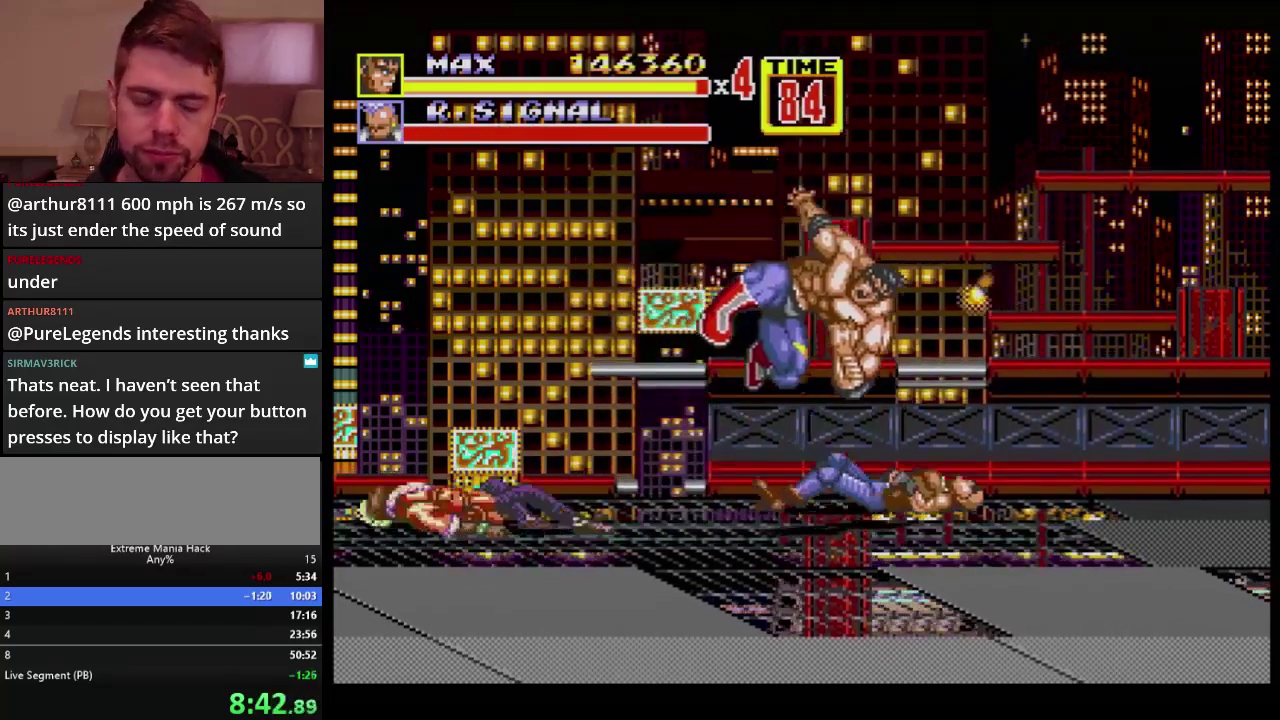
{"buttons": ["DPAD_UP"], "events": [[250, "DPAD_RIGHT", "down"], [250, "DPAD_UP", "down"], [400, "DPAD_RIGHT", "up"]]}
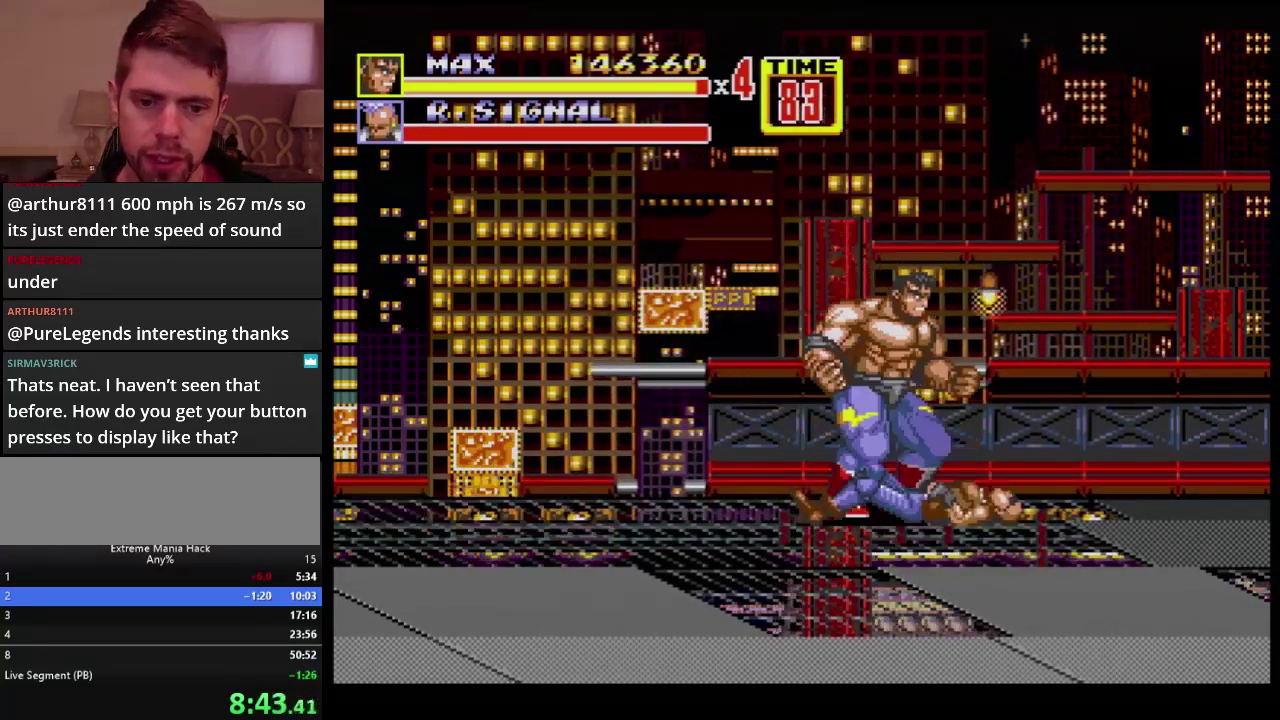
{"buttons": ["C", "DPAD_DOWN", "DPAD_RIGHT"], "events": [[17, "DPAD_UP", "up"], [284, "DPAD_RIGHT", "down"], [317, "DPAD_DOWN", "down"], [468, "C", "down"]]}
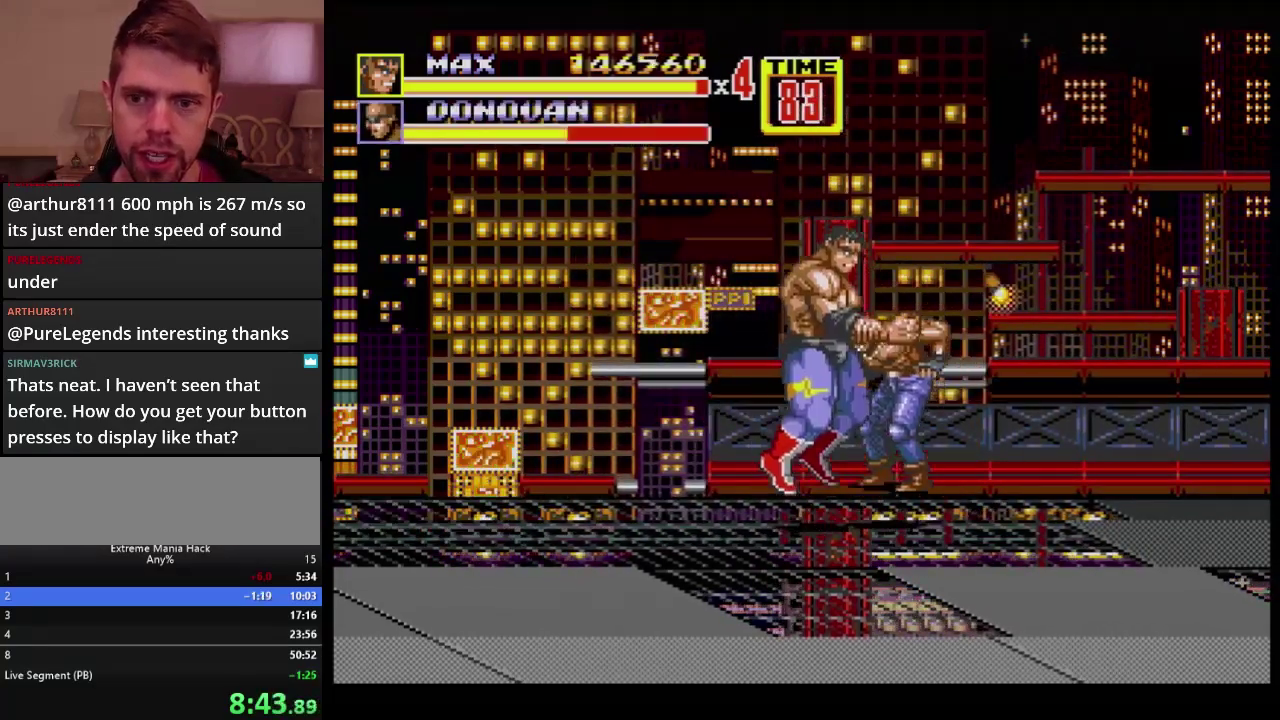
{"buttons": [], "events": [[17, "DPAD_DOWN", "up"], [33, "C", "up"], [83, "B", "down"], [167, "B", "up"], [200, "DPAD_RIGHT", "up"]]}
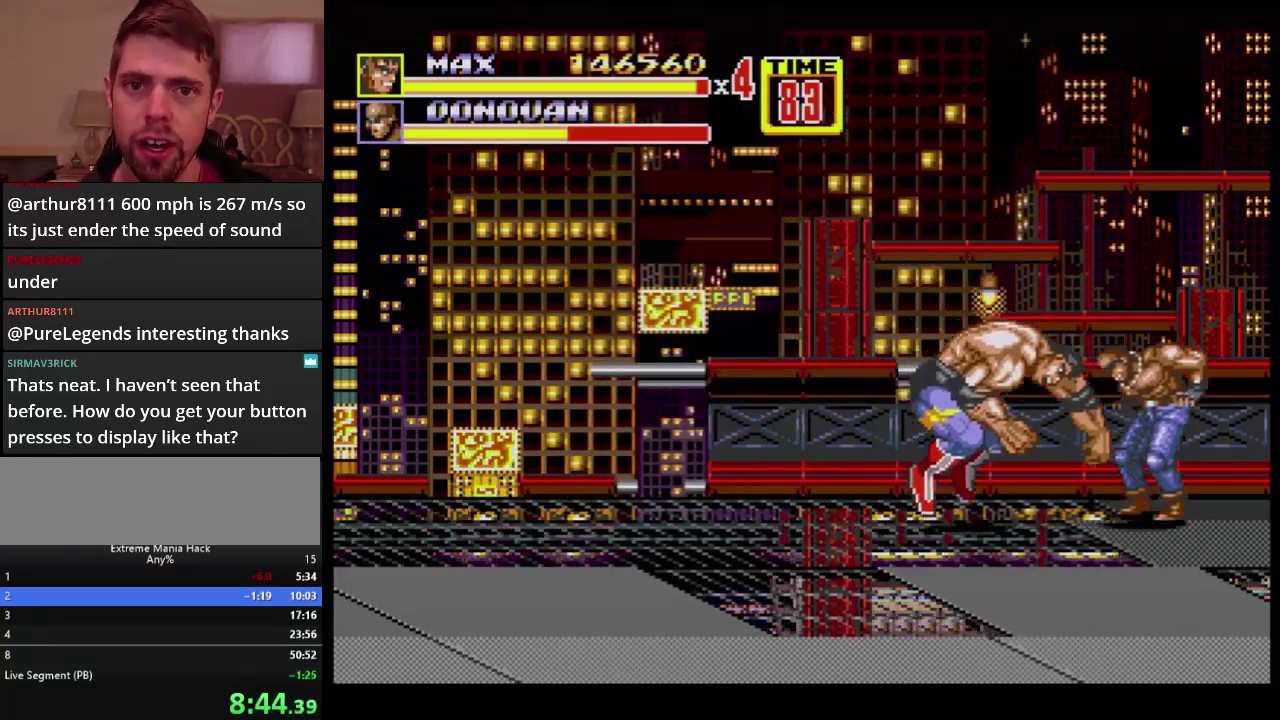
{"buttons": ["DPAD_RIGHT"], "events": [[317, "DPAD_RIGHT", "down"]]}